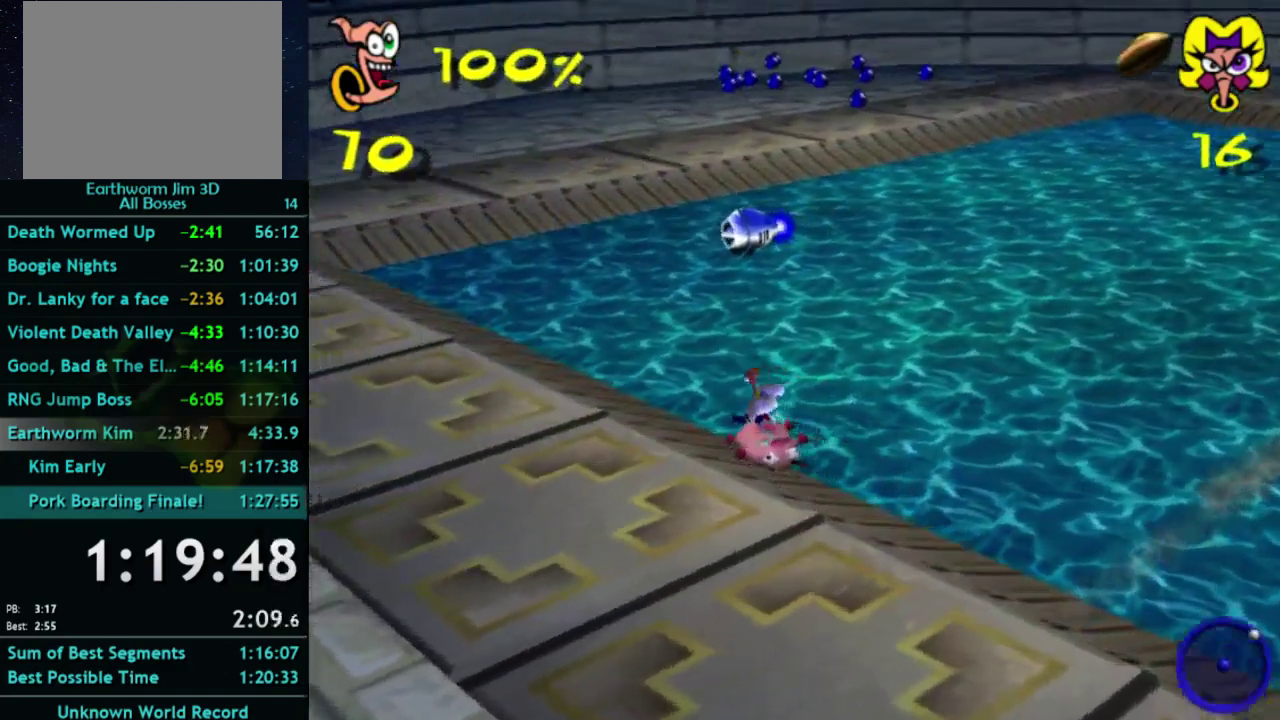
Gameplay with a controller (Xbox layout); each line is a JSON object with the inputs held at the frame after it. "events" lists button and stick changes between this image and that frame as [ms after this image, input, new state], when the widget could be followed in between. This overlay highlights the sticks when they move; stick clicks (L3 R3) are not distinguishable. Not read: L3 R3.
{"buttons": [], "left_stick": "up-right", "right_stick": "center", "events": [[67, "left_stick", "up"], [133, "left_stick", "up-right"]]}
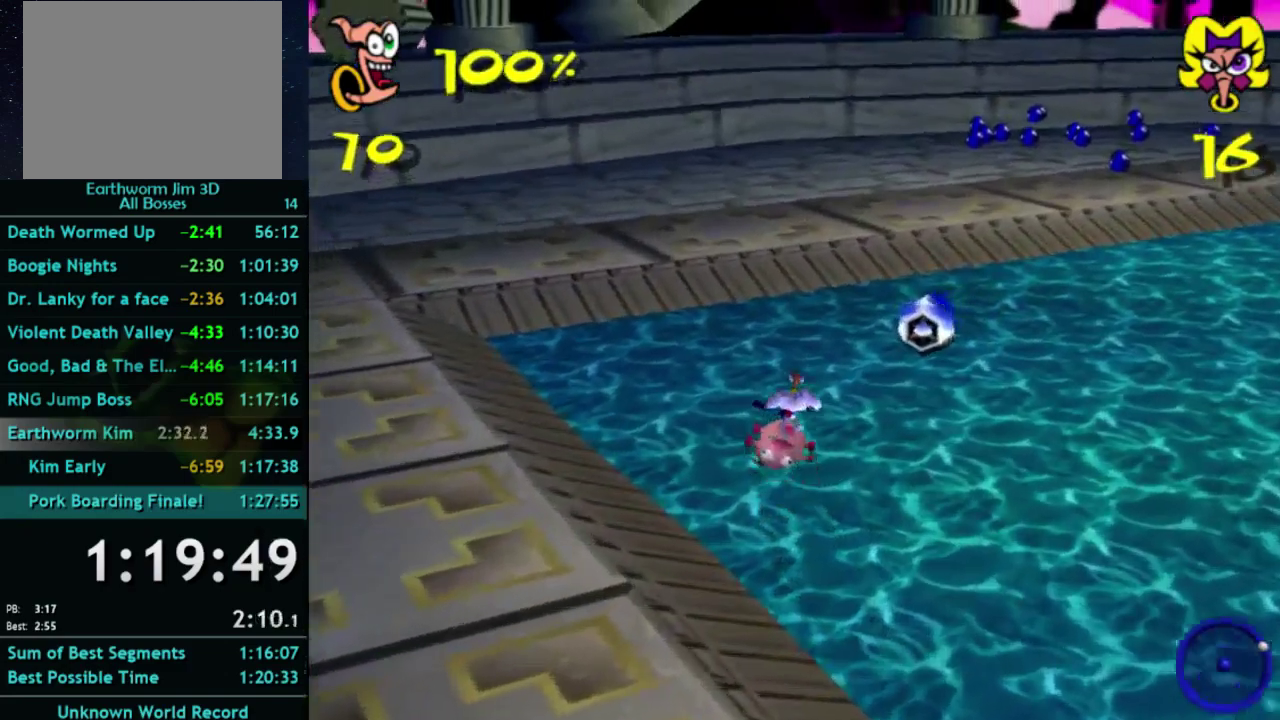
{"buttons": [], "left_stick": "up-left", "right_stick": "center", "events": [[33, "left_stick", "up"], [300, "left_stick", "up-left"]]}
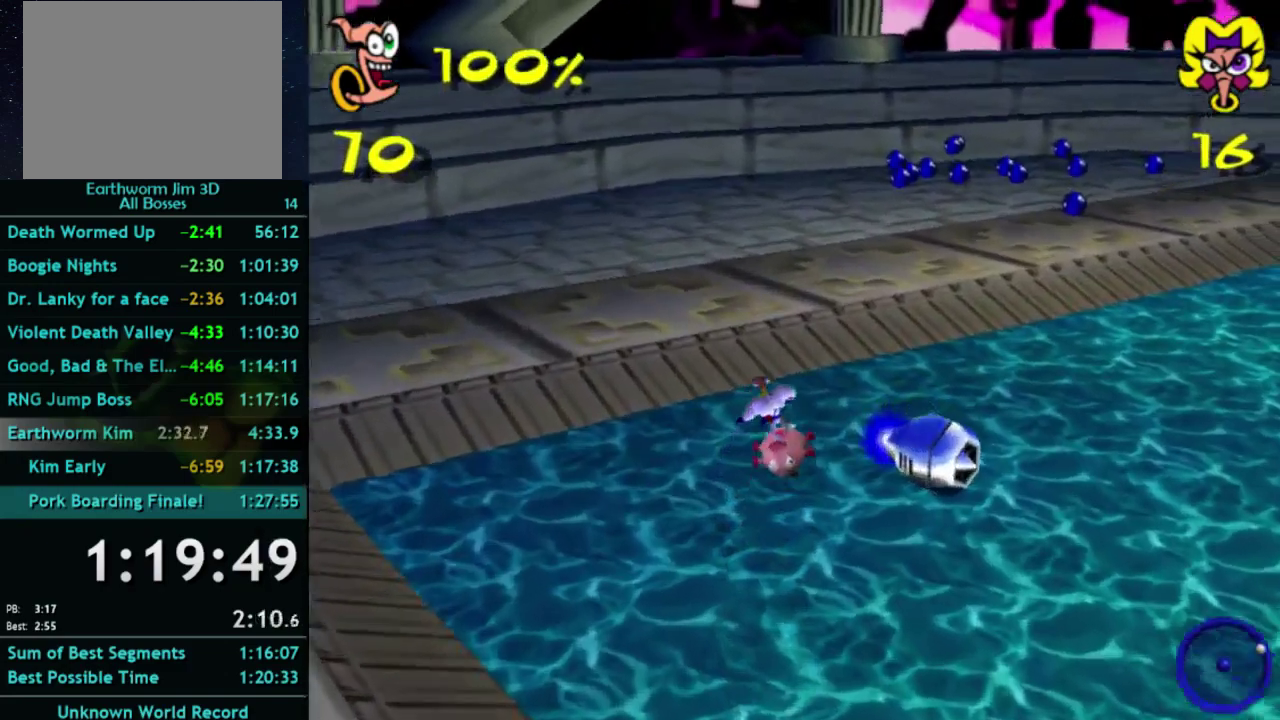
{"buttons": [], "left_stick": "up-right", "right_stick": "center", "events": [[33, "left_stick", "down-right"], [133, "left_stick", "up"], [300, "left_stick", "up-right"]]}
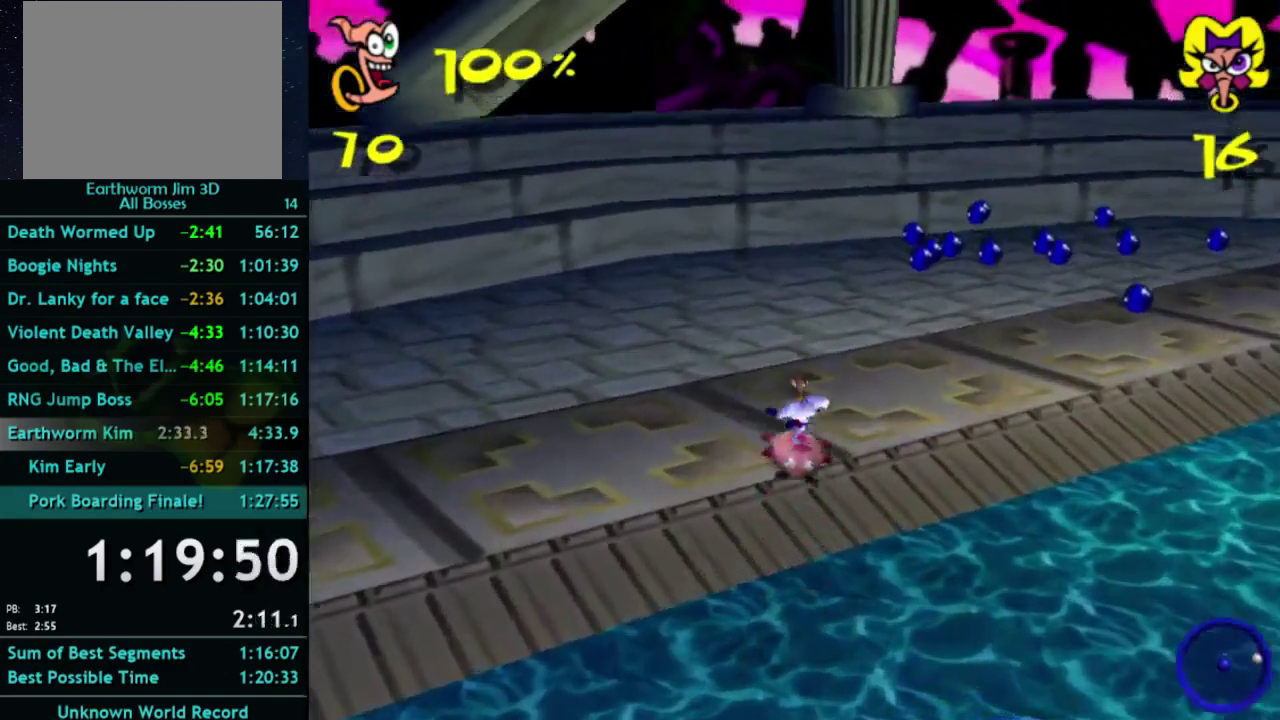
{"buttons": [], "left_stick": "up-right", "right_stick": "center", "events": [[200, "left_stick", "up"], [367, "left_stick", "up-right"]]}
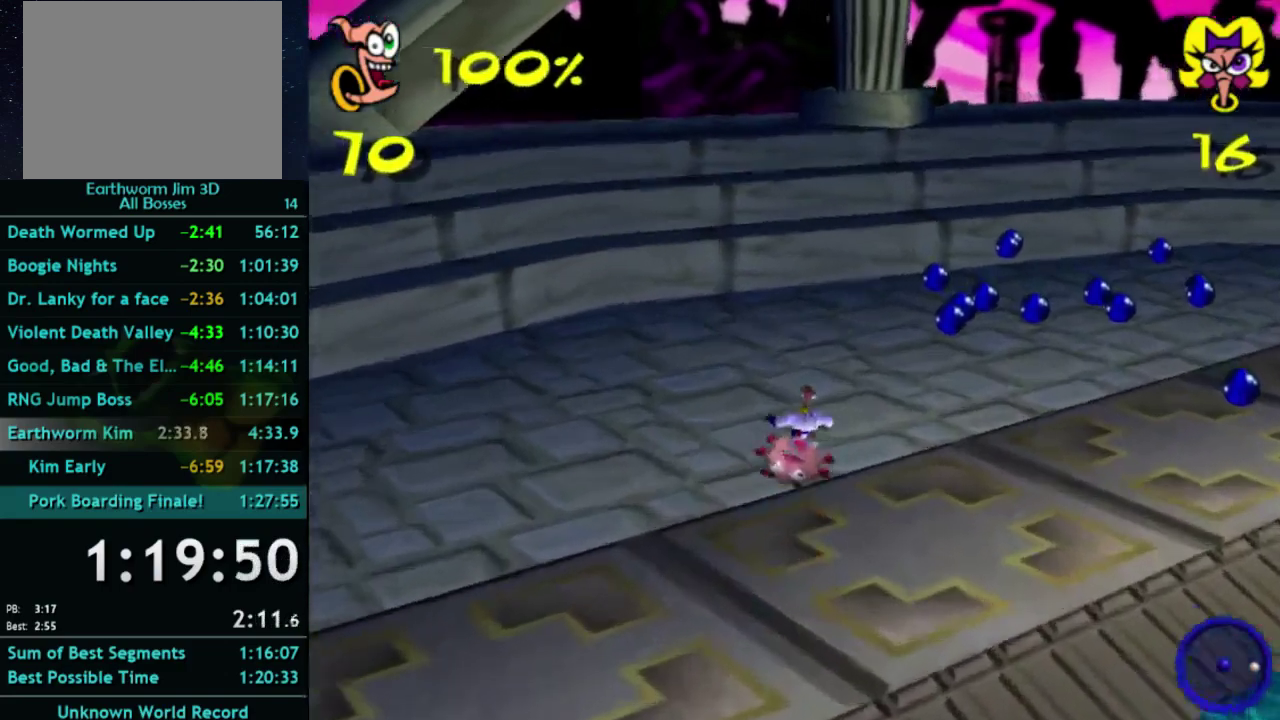
{"buttons": [], "left_stick": "up", "right_stick": "center", "events": [[67, "left_stick", "right"], [433, "left_stick", "up-right"], [500, "left_stick", "up"]]}
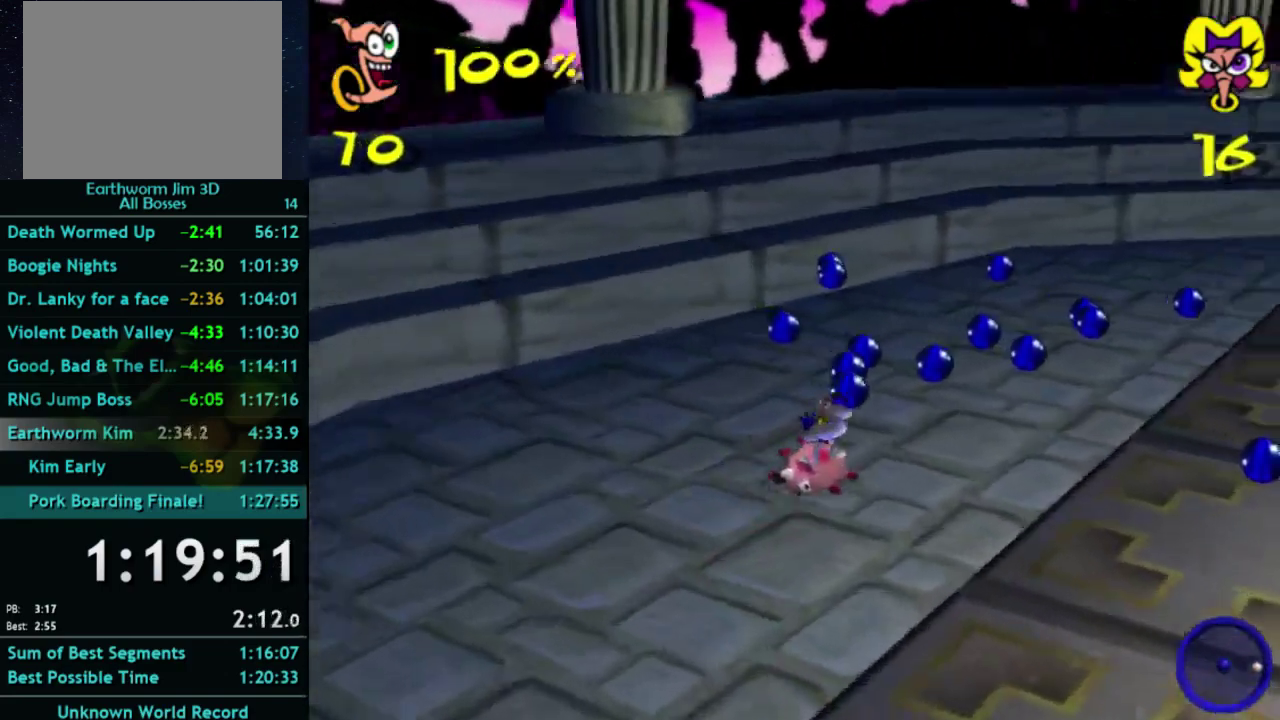
{"buttons": [], "left_stick": "up-left", "right_stick": "center", "events": [[467, "left_stick", "up-left"]]}
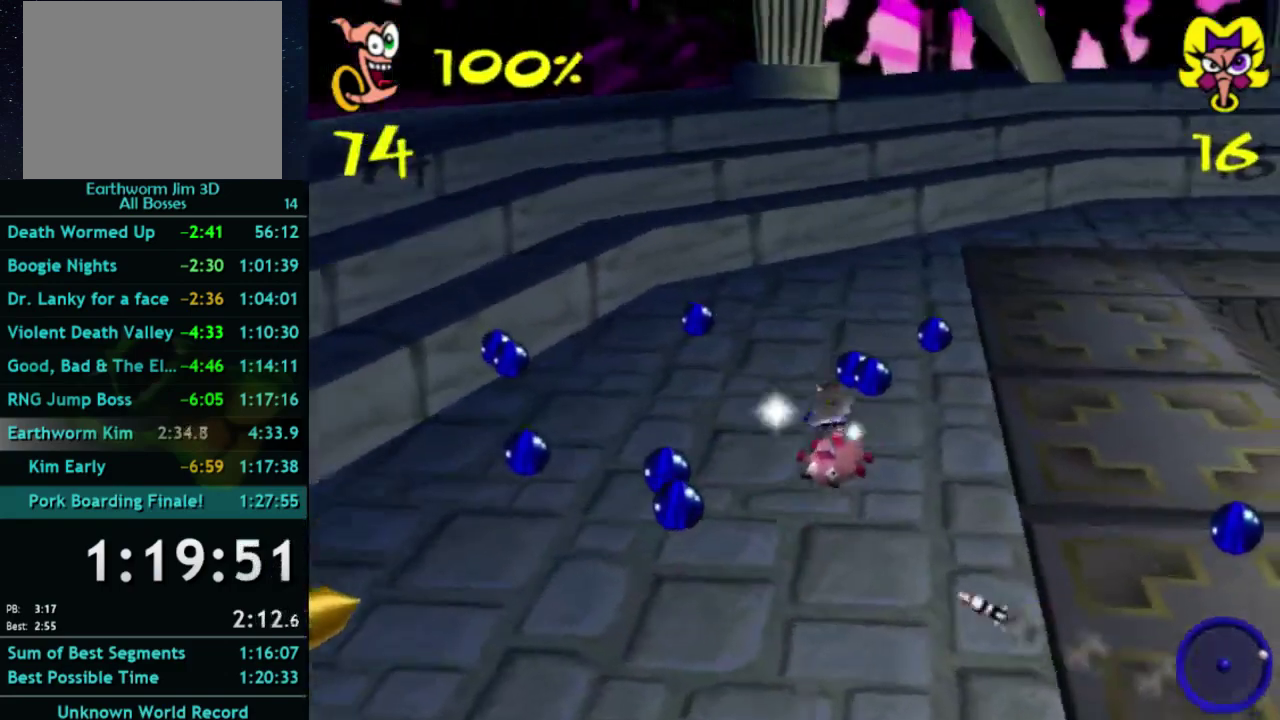
{"buttons": ["A"], "left_stick": "down-left", "right_stick": "center", "events": [[100, "left_stick", "down-left"], [167, "left_stick", "up-right"], [367, "left_stick", "down-left"], [400, "A", "down"]]}
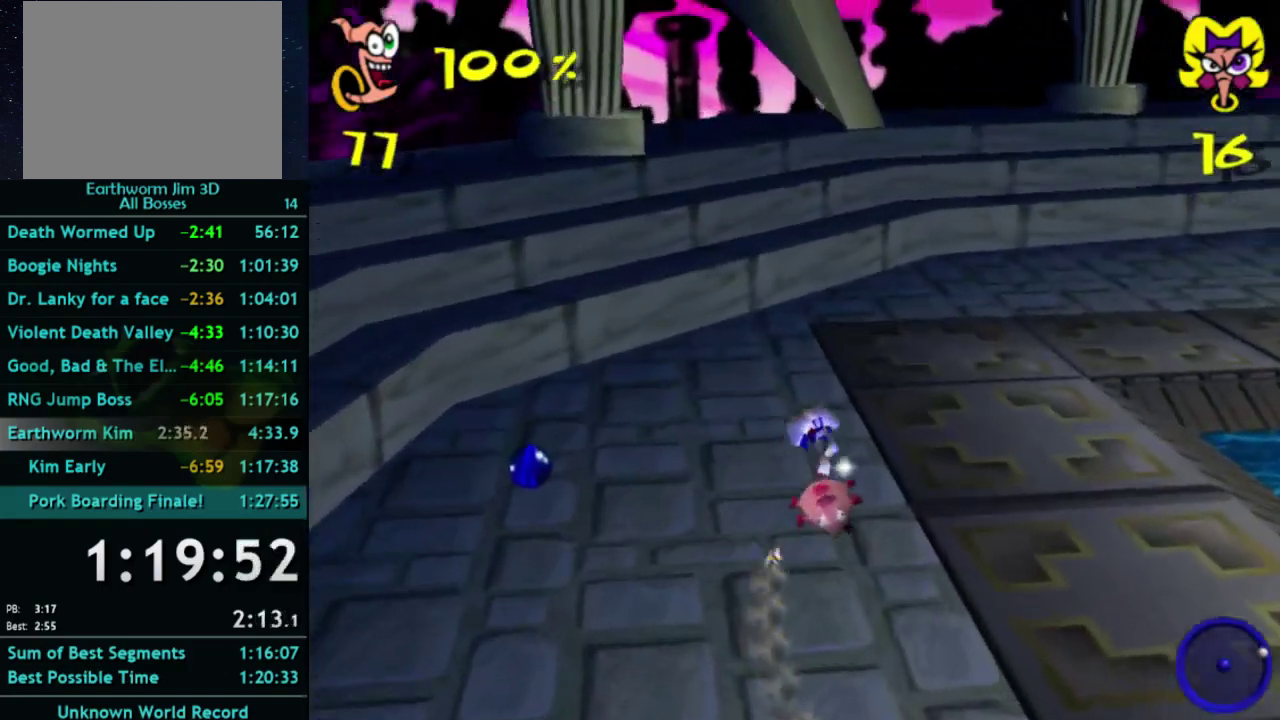
{"buttons": [], "left_stick": "down-left", "right_stick": "center"}
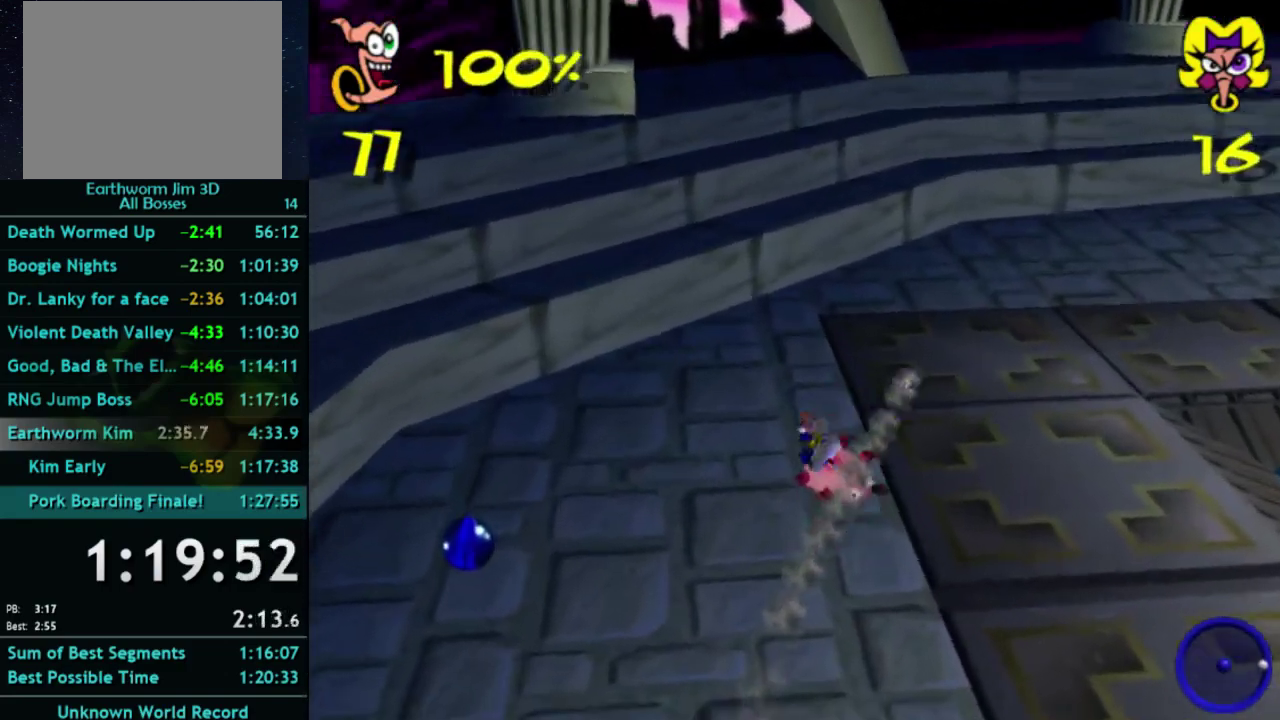
{"buttons": [], "left_stick": "down-left", "right_stick": "center"}
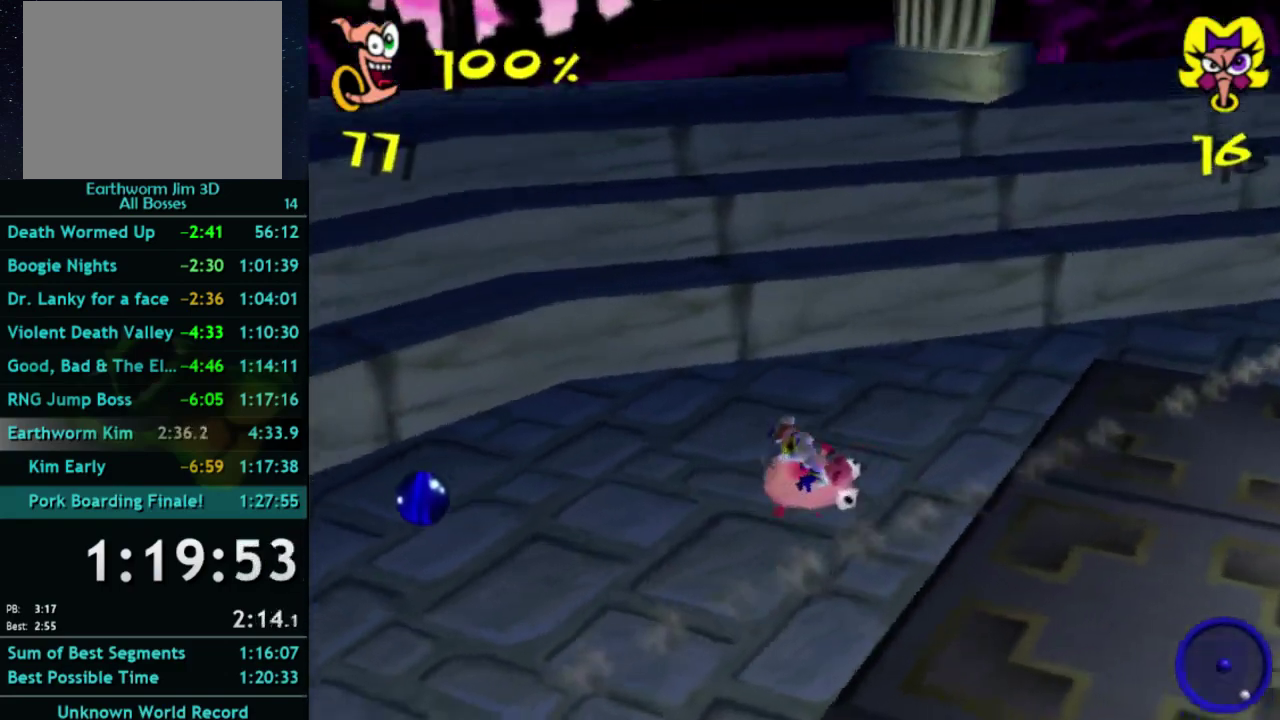
{"buttons": [], "left_stick": "right", "right_stick": "center"}
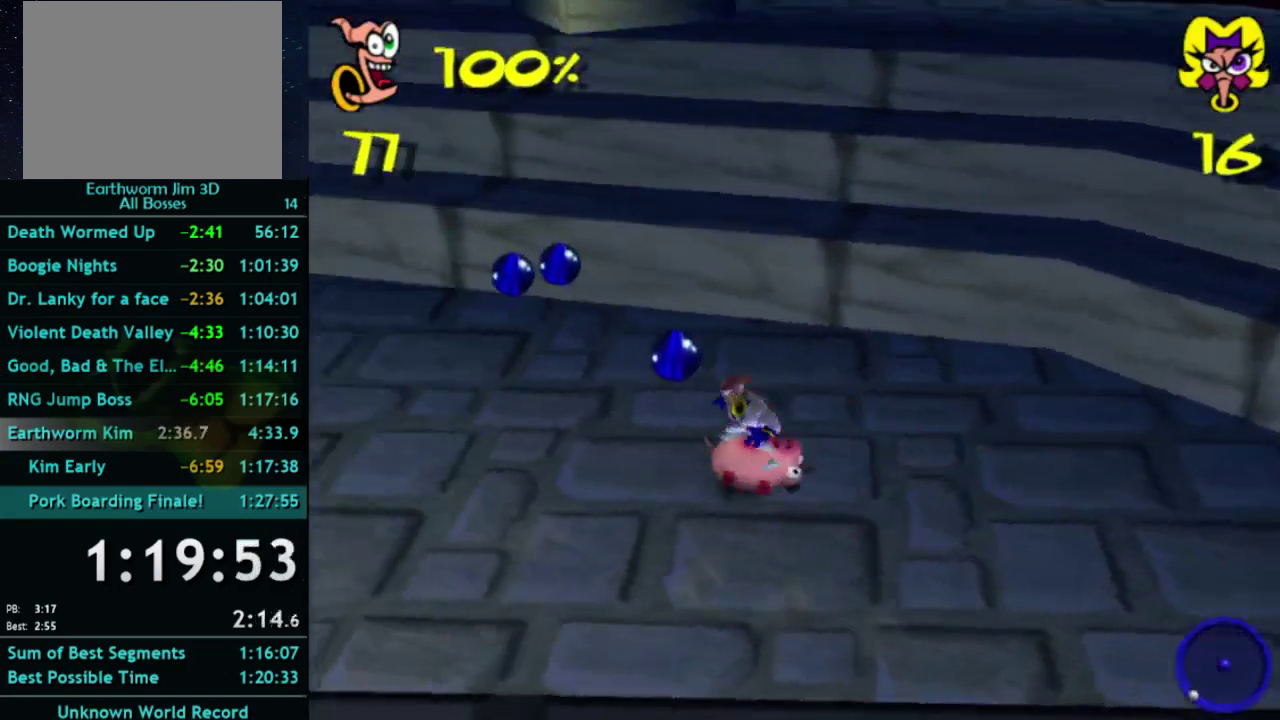
{"buttons": [], "left_stick": "up", "right_stick": "center", "events": [[133, "left_stick", "up-right"], [400, "left_stick", "up"]]}
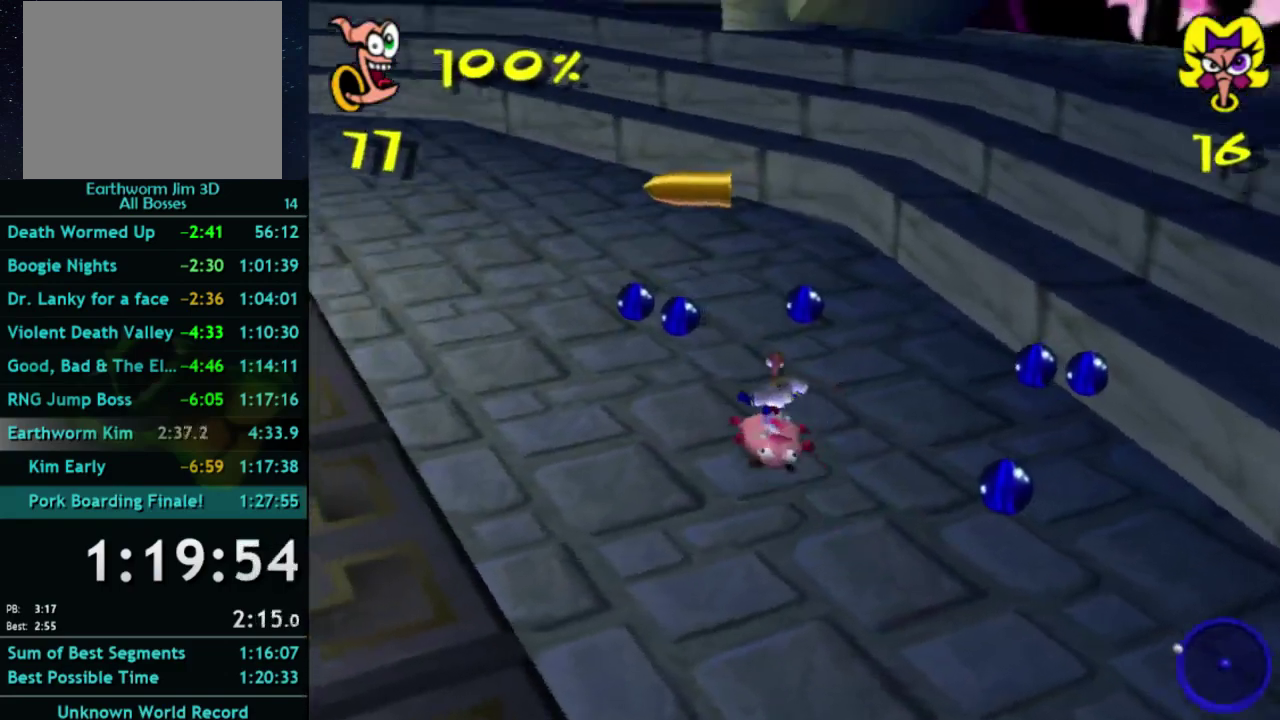
{"buttons": [], "left_stick": "left", "right_stick": "center", "events": [[33, "left_stick", "up-right"], [200, "left_stick", "up"], [333, "left_stick", "left"]]}
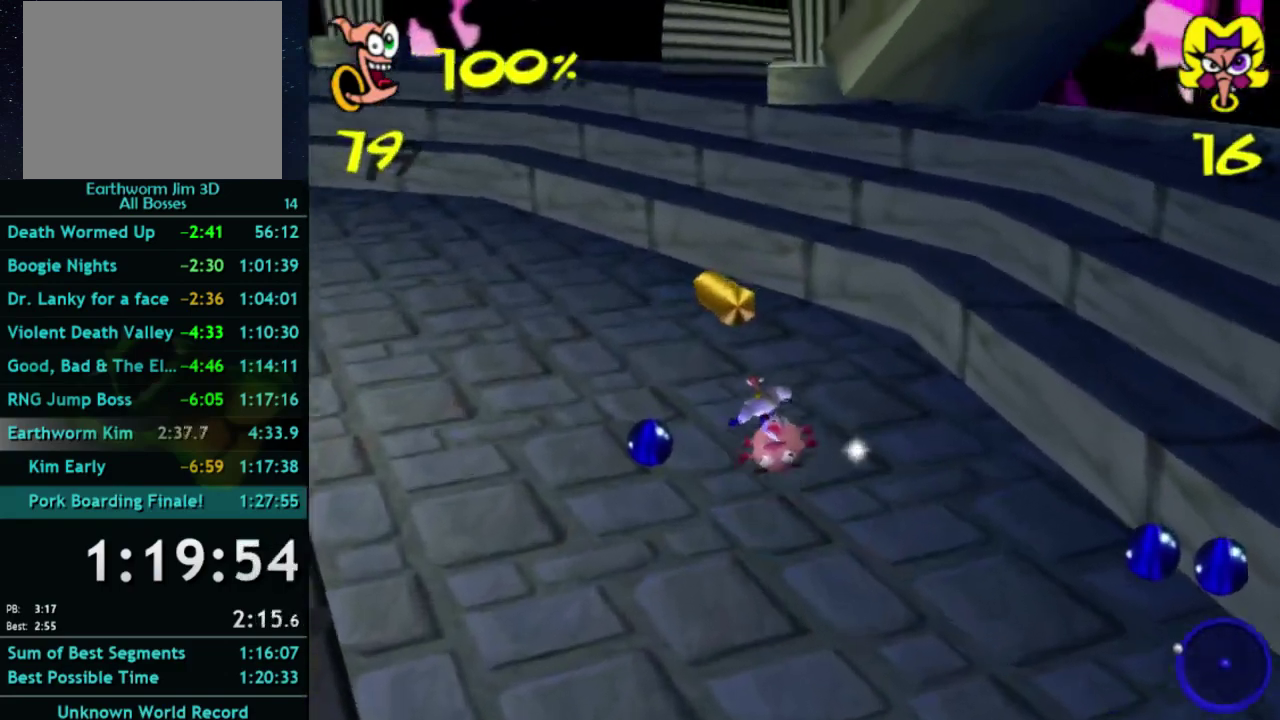
{"buttons": [], "left_stick": "down-left", "right_stick": "center", "events": [[467, "left_stick", "down-left"]]}
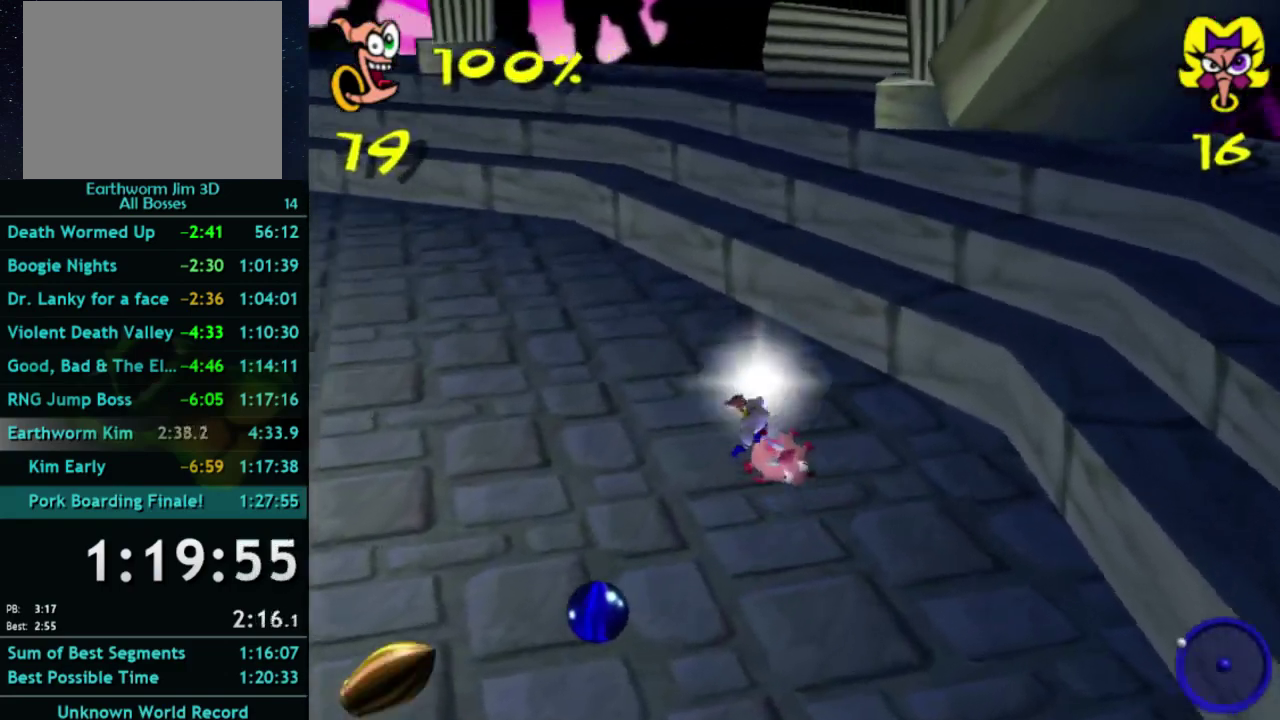
{"buttons": [], "left_stick": "down", "right_stick": "center", "events": [[33, "left_stick", "left"], [100, "B", "down"], [200, "left_stick", "up-left"], [267, "B", "up"], [267, "left_stick", "left"], [367, "left_stick", "down-left"], [433, "left_stick", "down"]]}
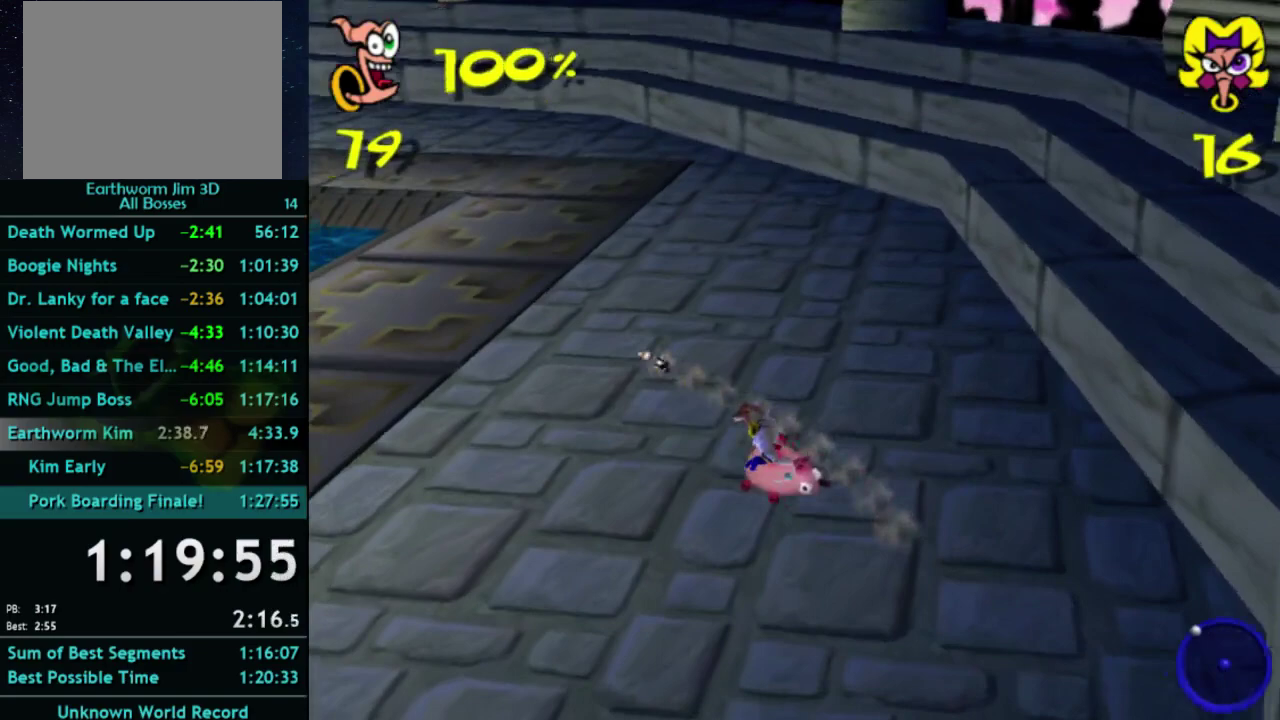
{"buttons": [], "left_stick": "down-left", "right_stick": "center", "events": [[67, "left_stick", "down-left"], [267, "left_stick", "center"], [367, "left_stick", "left"], [467, "left_stick", "down-left"]]}
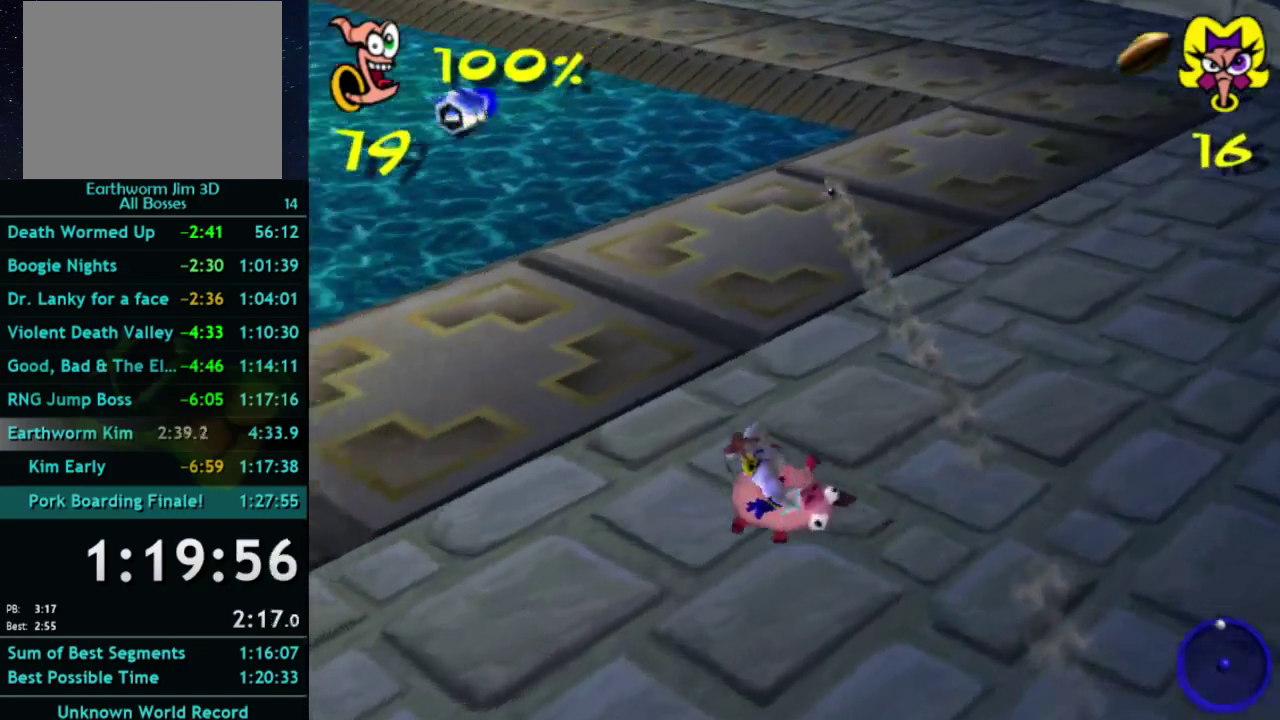
{"buttons": [], "left_stick": "center", "right_stick": "center", "events": [[467, "left_stick", "center"]]}
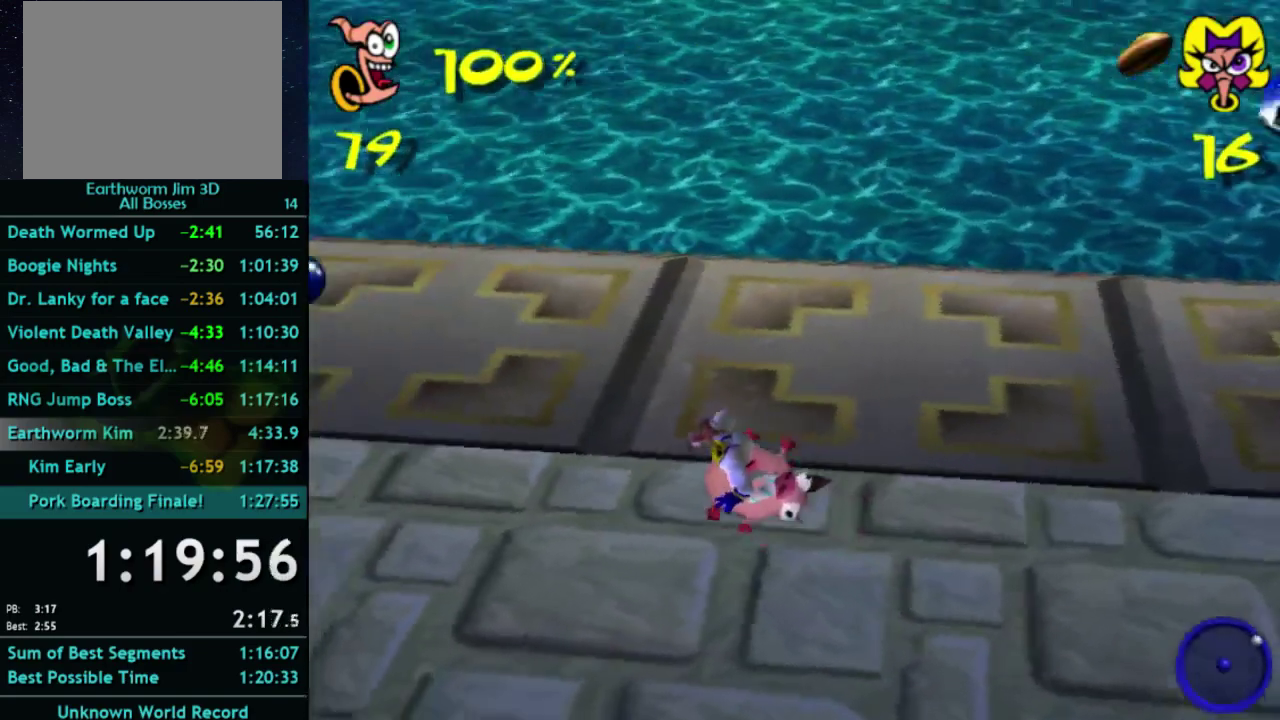
{"buttons": [], "left_stick": "down", "right_stick": "center", "events": [[67, "left_stick", "left"], [133, "left_stick", "down-left"], [233, "left_stick", "left"], [333, "left_stick", "center"], [433, "left_stick", "down"]]}